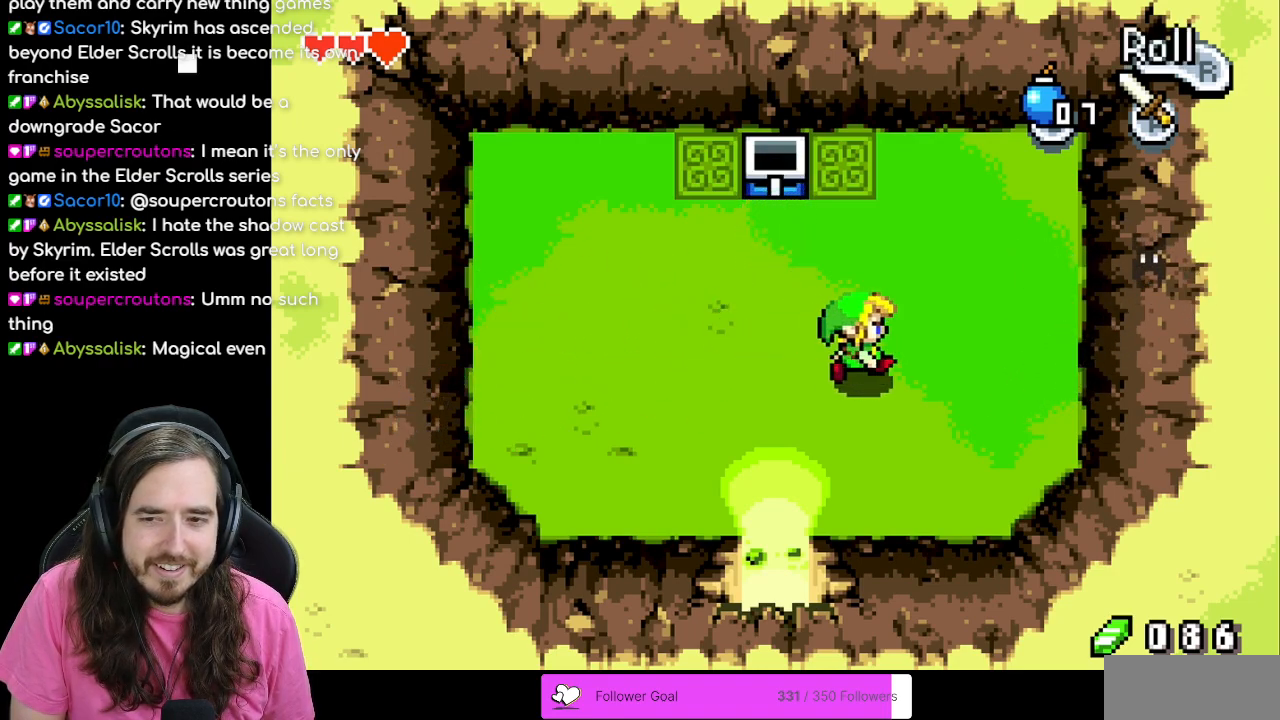
Gameplay with a controller (Nintendo layout); each line is a JSON object with the inputs held at the frame after it. "events" lists button and stick changes between this image and that frame as [ms after this image, input, new state], when the widget could be followed in between. Not read: L3 R3.
{"buttons": ["A", "DPAD_RIGHT"], "events": [[167, "DPAD_UP", "down"], [433, "A", "down"], [433, "DPAD_UP", "up"]]}
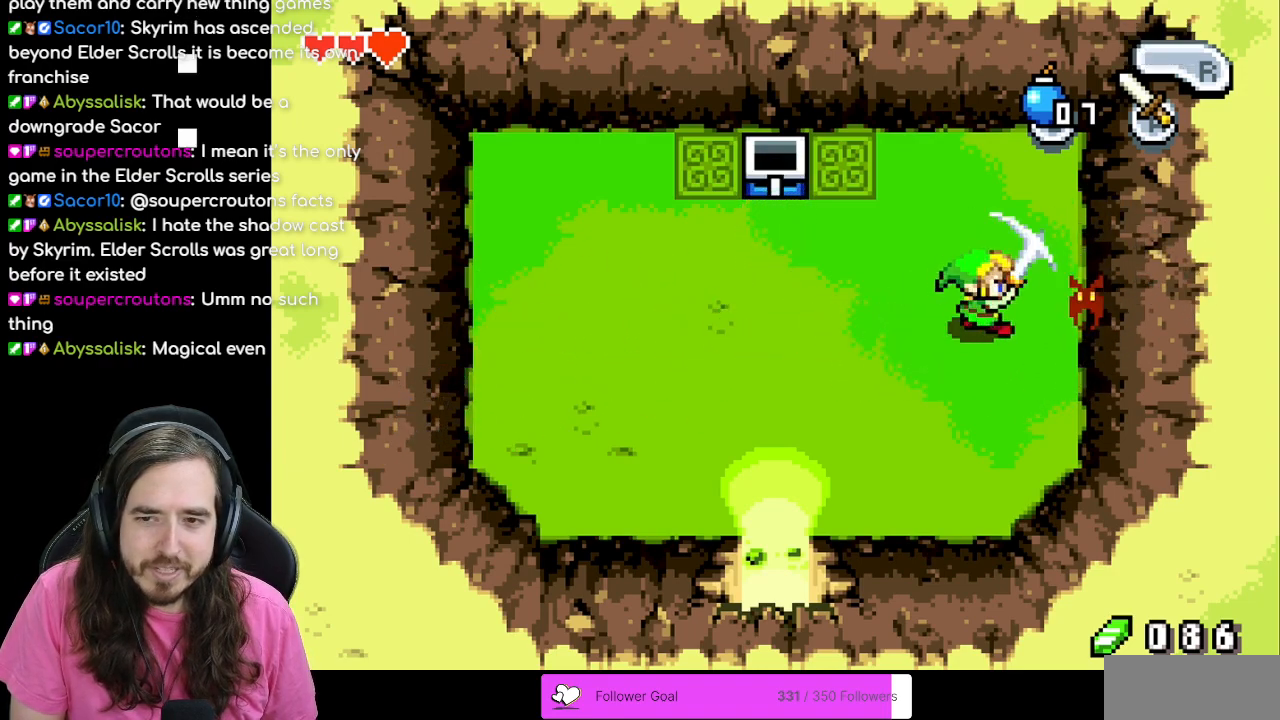
{"buttons": ["DPAD_LEFT"], "events": [[83, "A", "up"], [167, "DPAD_RIGHT", "up"], [317, "DPAD_LEFT", "down"]]}
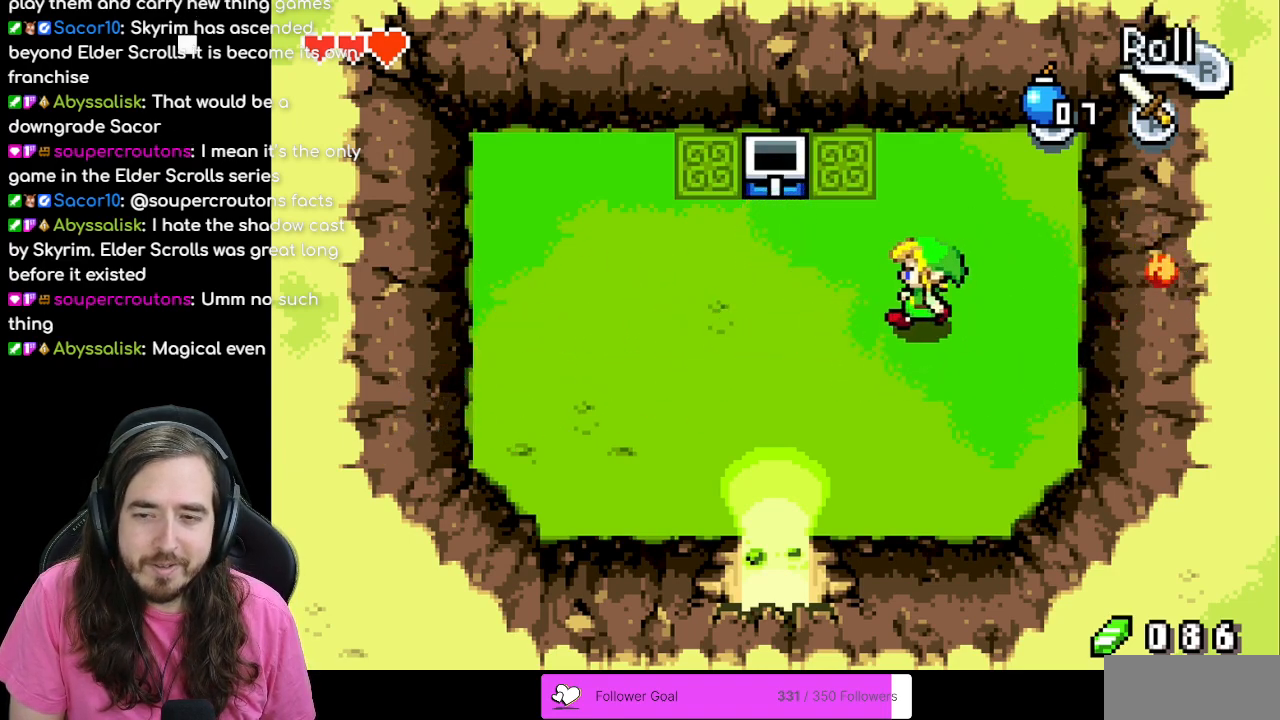
{"buttons": ["DPAD_DOWN"], "events": [[350, "DPAD_DOWN", "down"], [450, "DPAD_LEFT", "up"]]}
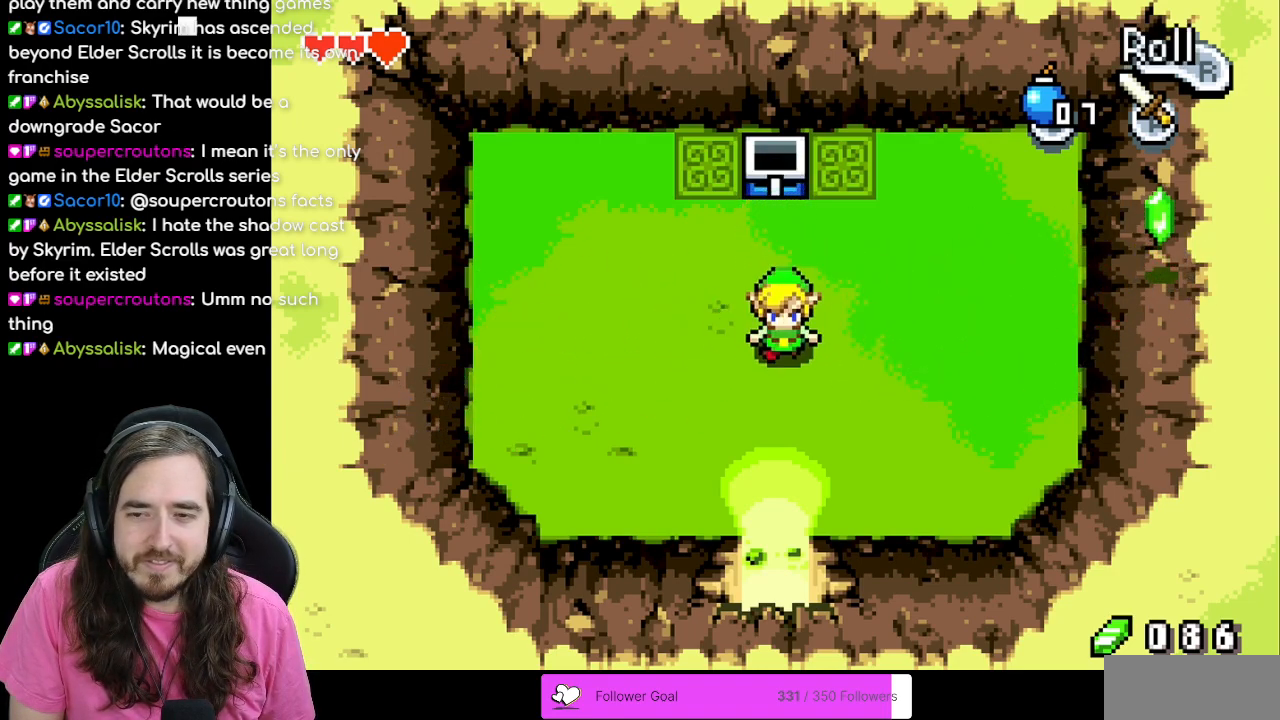
{"buttons": ["DPAD_DOWN", "DPAD_RIGHT"], "events": [[500, "DPAD_RIGHT", "down"]]}
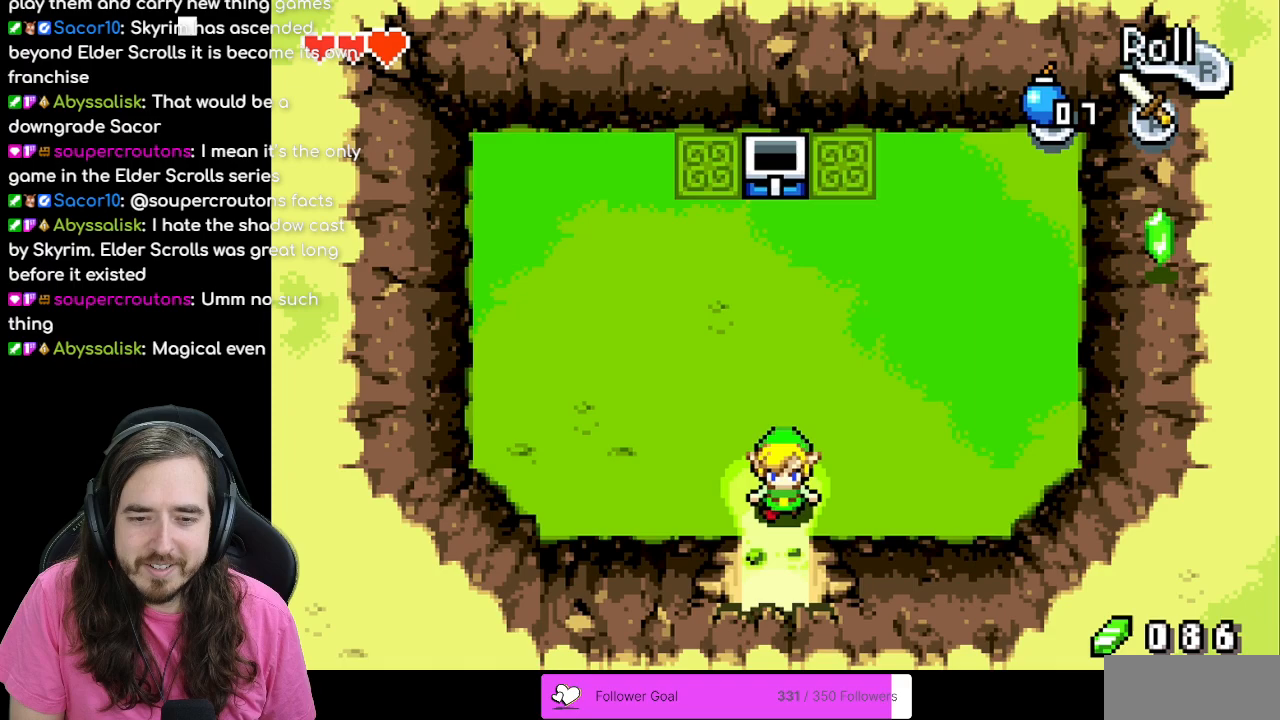
{"buttons": ["DPAD_UP", "DPAD_RIGHT"], "events": [[17, "DPAD_DOWN", "up"], [50, "DPAD_RIGHT", "up"], [83, "DPAD_UP", "down"], [167, "DPAD_RIGHT", "down"]]}
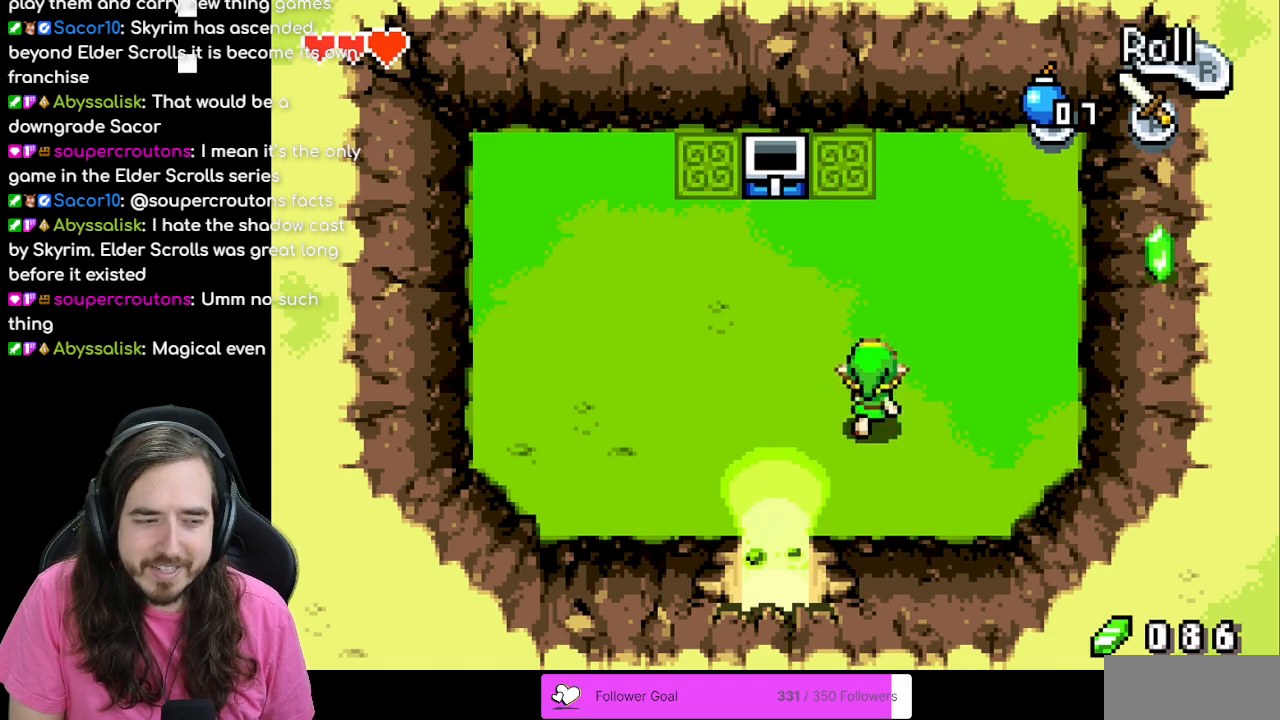
{"buttons": ["DPAD_UP", "DPAD_RIGHT"], "events": []}
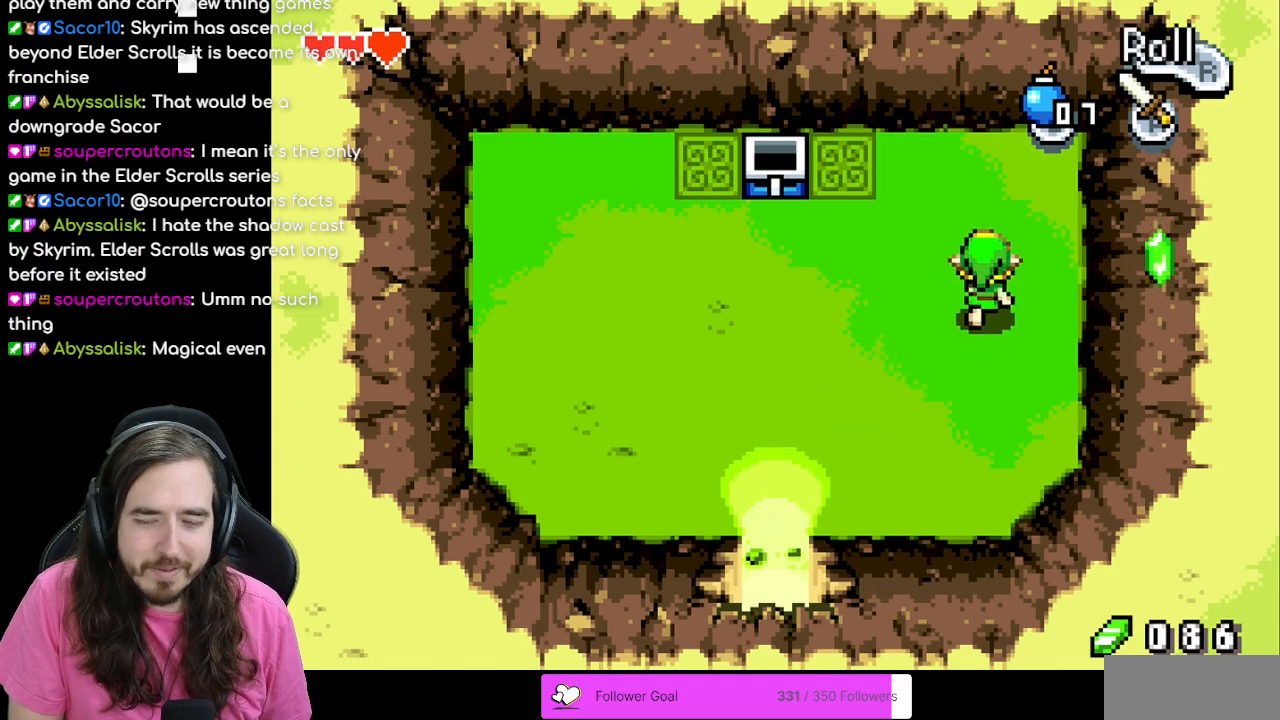
{"buttons": ["DPAD_LEFT"], "events": [[50, "DPAD_UP", "up"], [200, "A", "down"], [317, "DPAD_RIGHT", "up"], [400, "A", "up"], [500, "DPAD_LEFT", "down"]]}
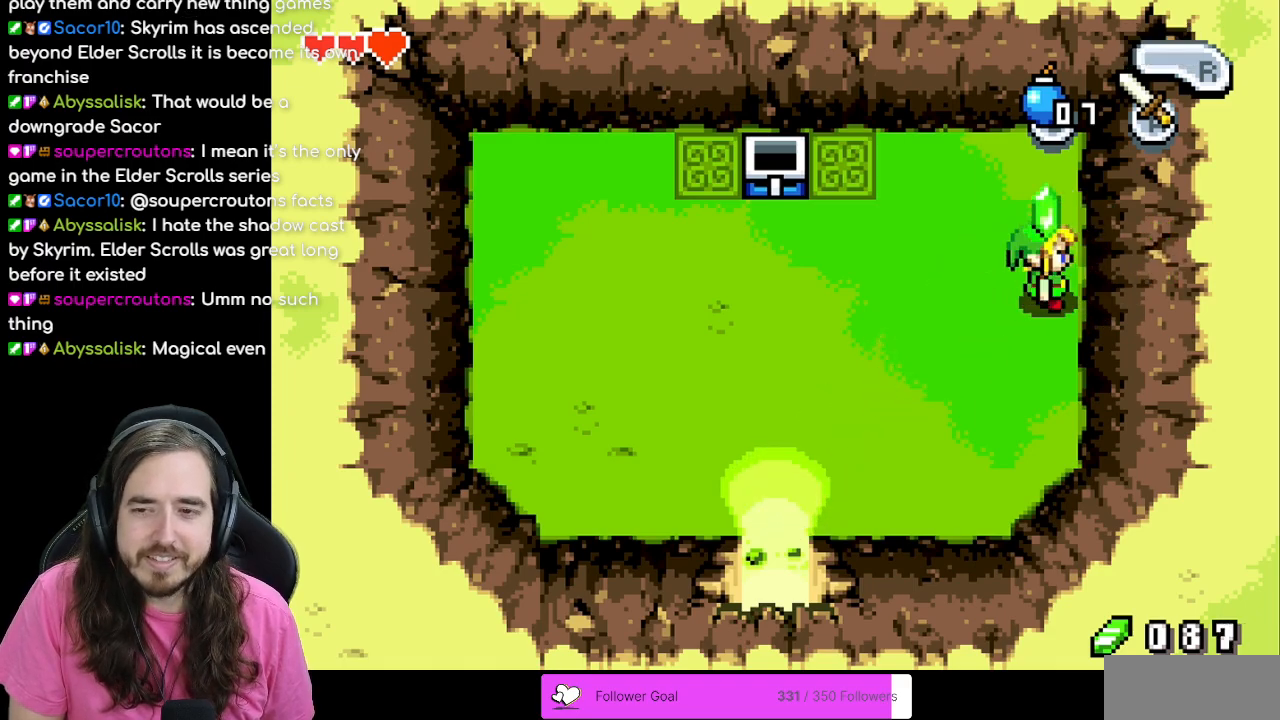
{"buttons": ["DPAD_LEFT"], "events": []}
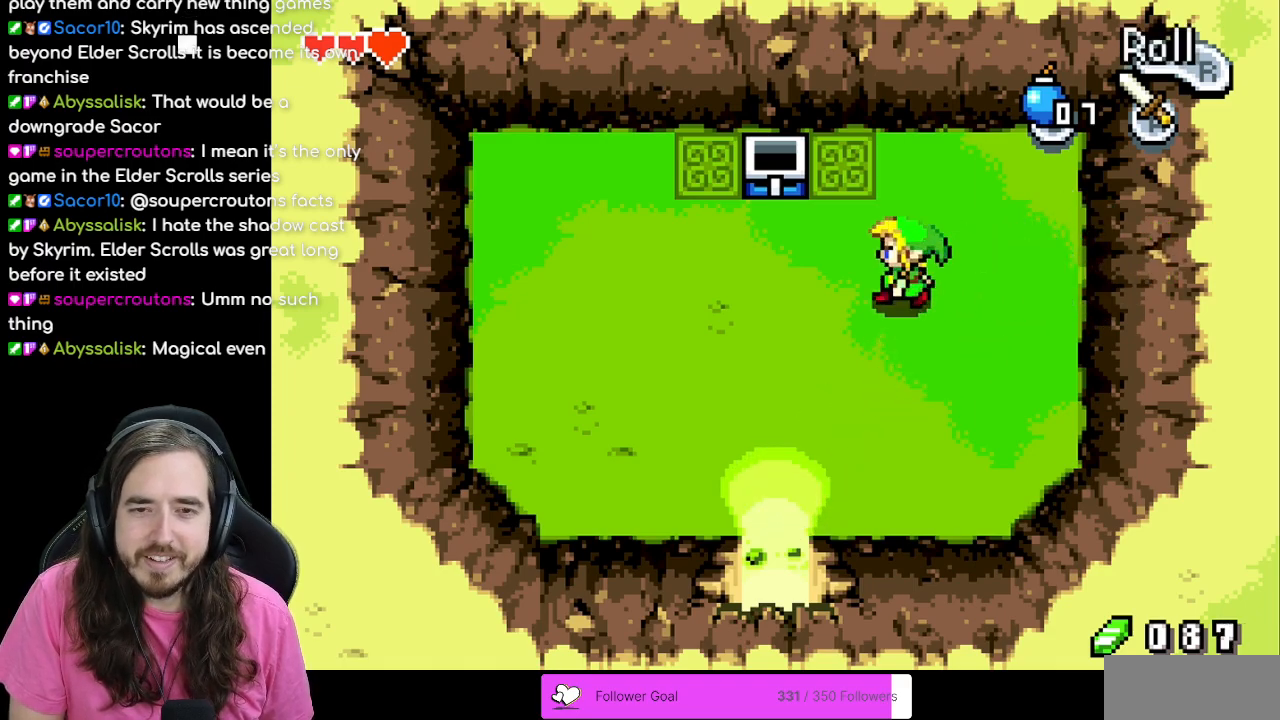
{"buttons": ["DPAD_DOWN"], "events": [[317, "DPAD_DOWN", "down"], [350, "DPAD_LEFT", "up"]]}
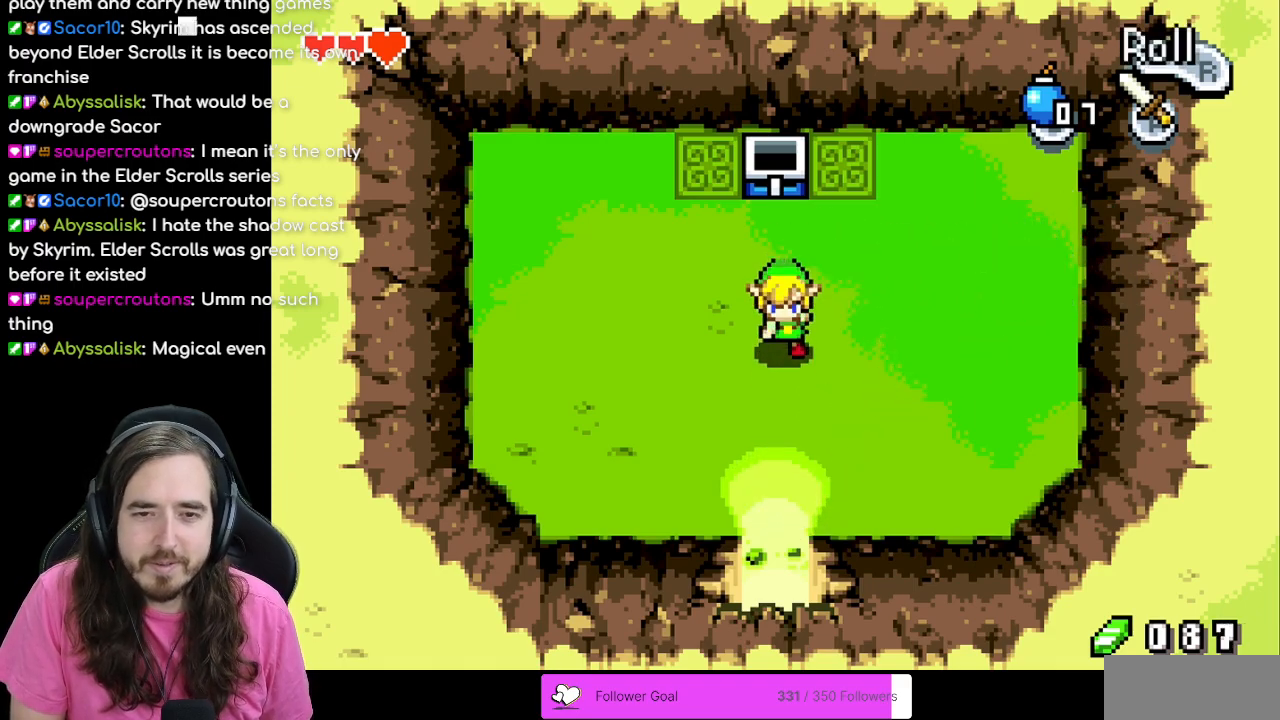
{"buttons": ["DPAD_DOWN"], "events": []}
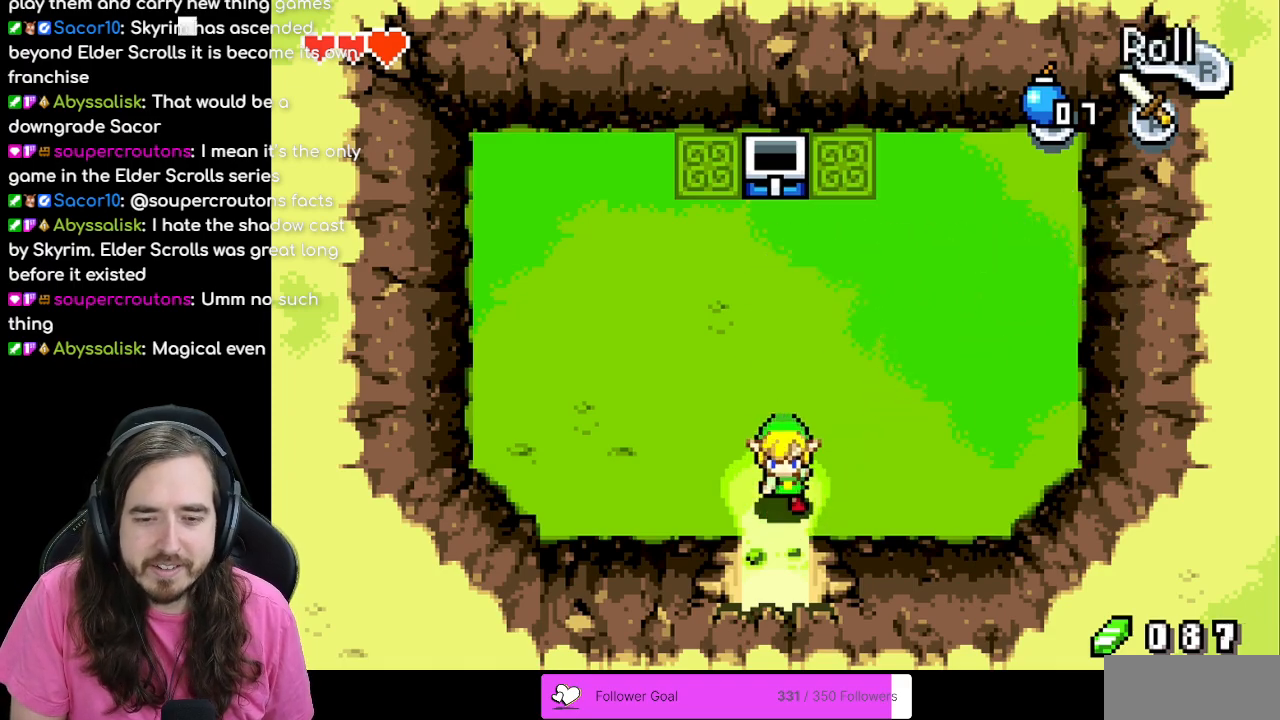
{"buttons": ["DPAD_DOWN"], "events": []}
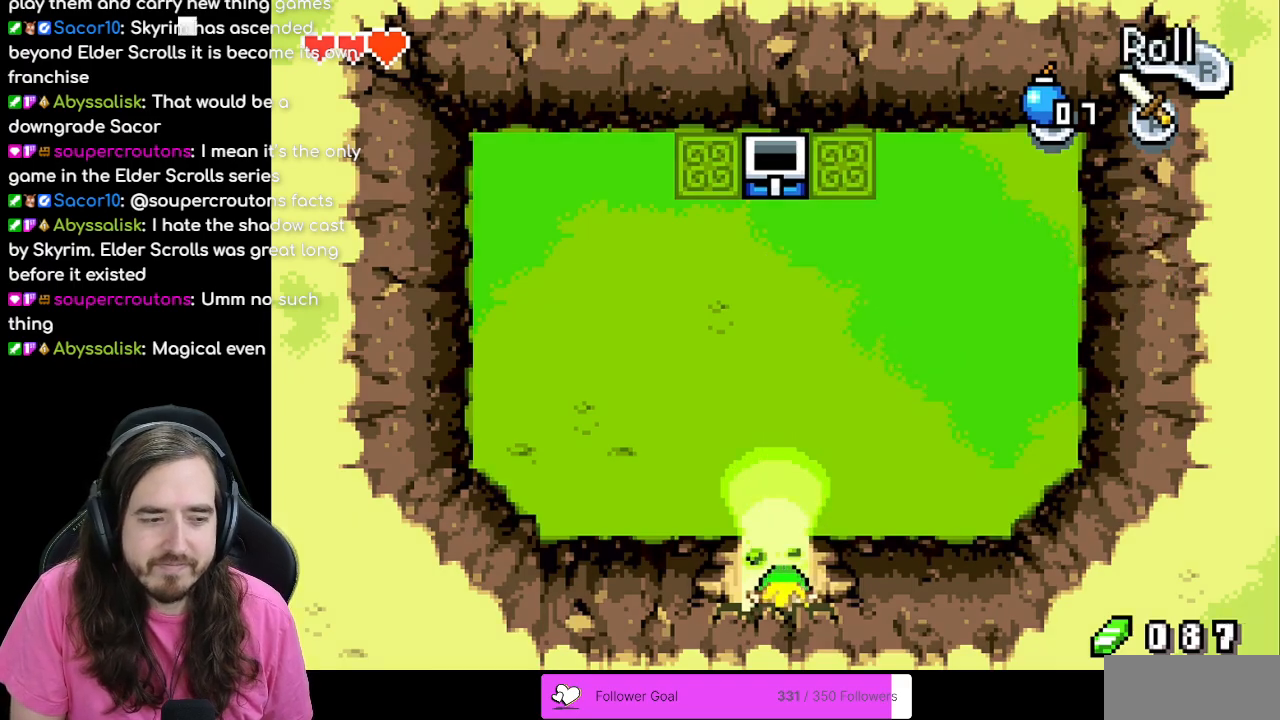
{"buttons": [], "events": [[367, "DPAD_DOWN", "up"]]}
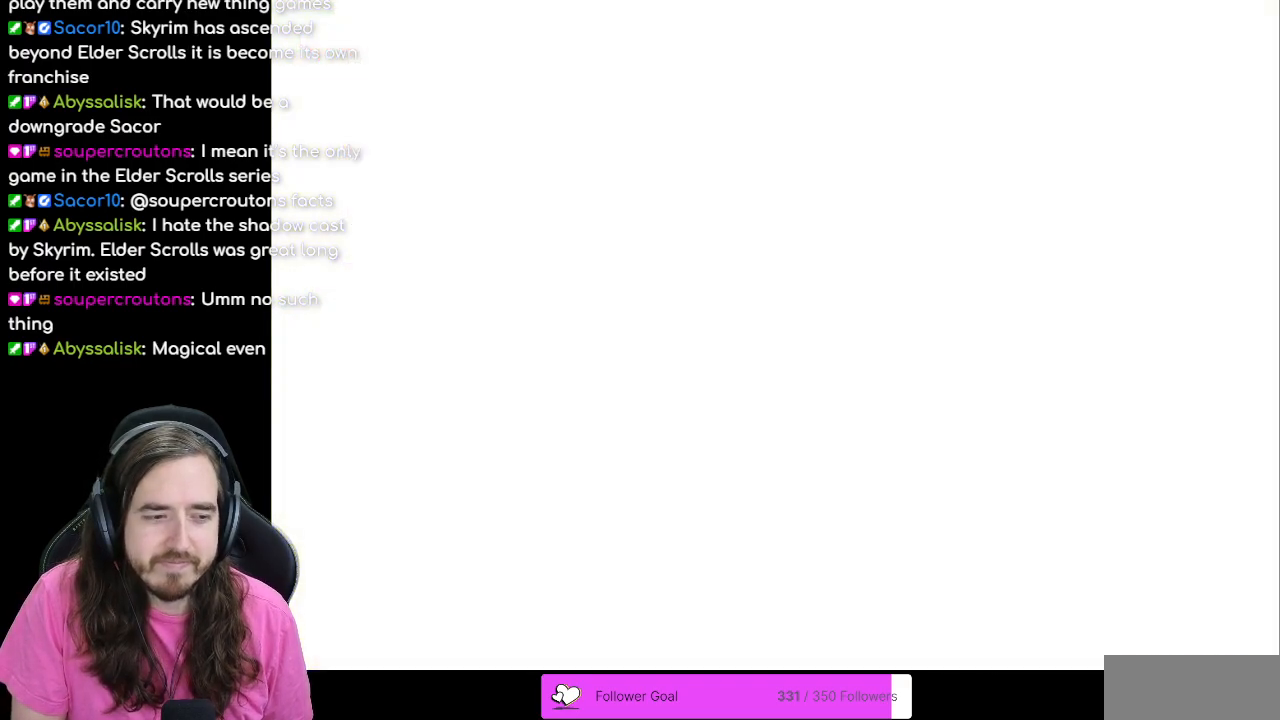
{"buttons": ["DPAD_DOWN"], "events": [[467, "DPAD_DOWN", "down"]]}
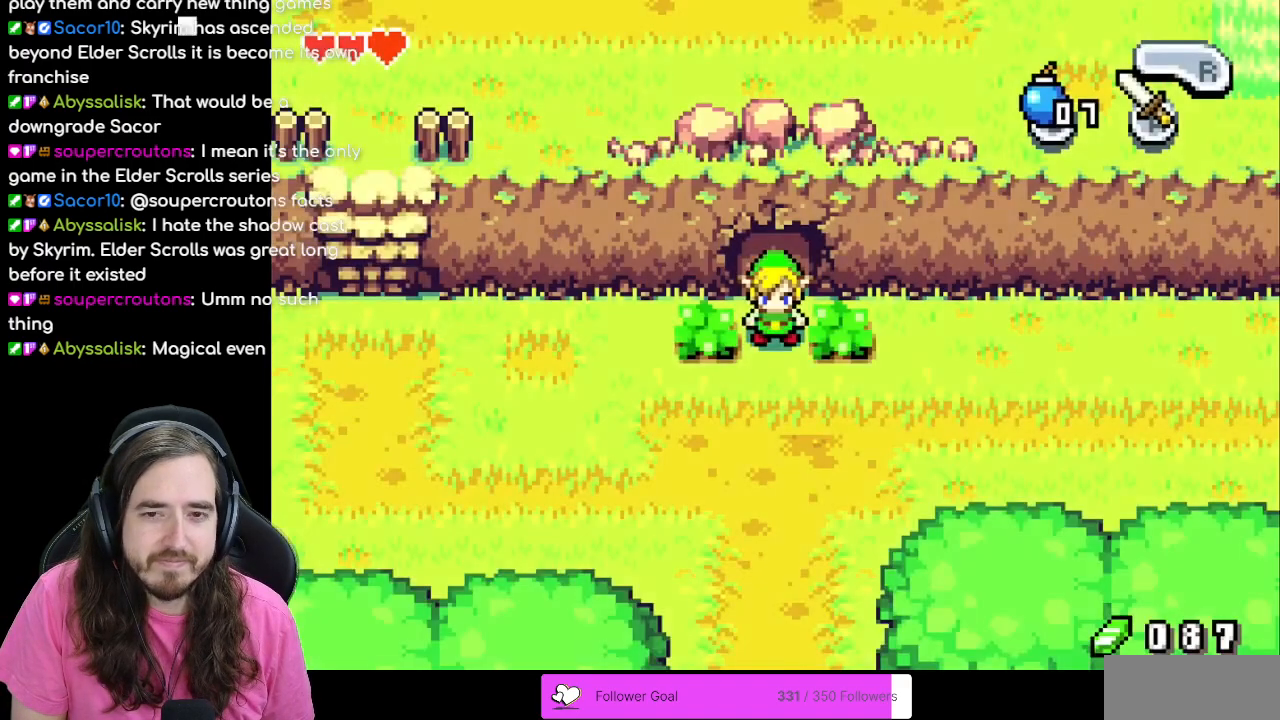
{"buttons": ["DPAD_UP"], "events": [[167, "DPAD_DOWN", "up"], [167, "DPAD_LEFT", "down"], [433, "DPAD_LEFT", "up"], [483, "DPAD_UP", "down"]]}
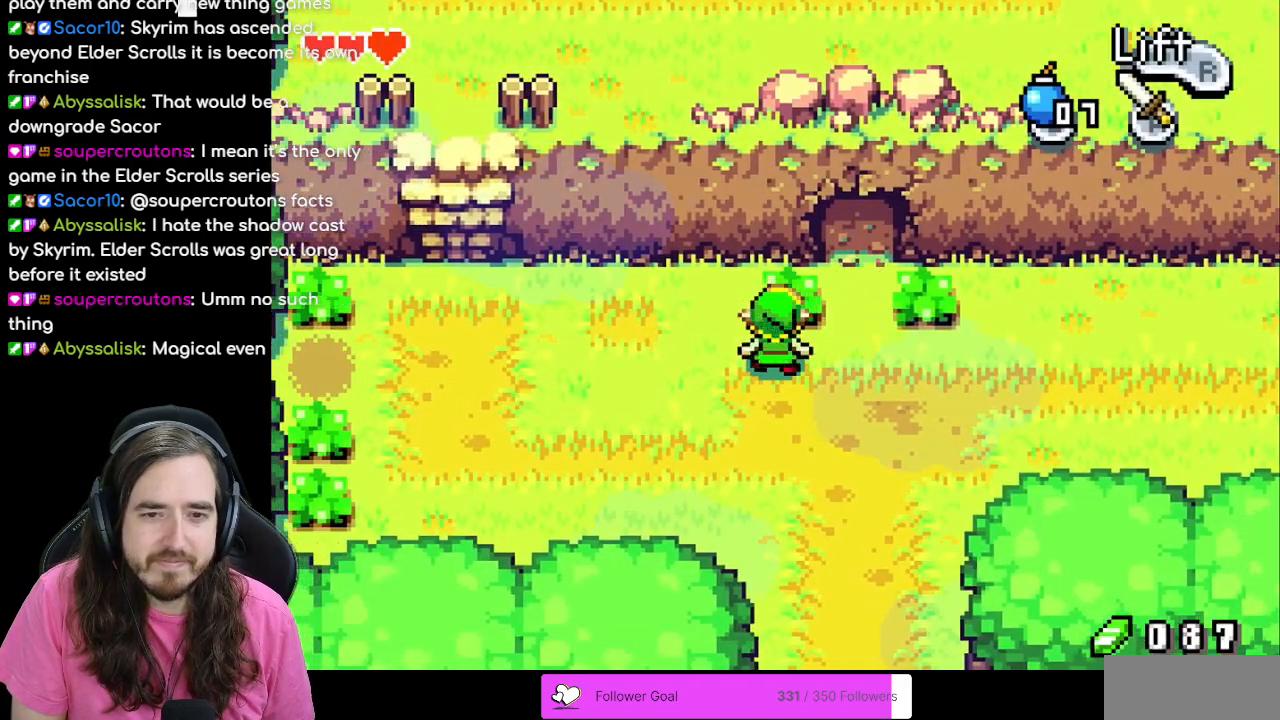
{"buttons": ["DPAD_UP"], "events": [[67, "A", "down"], [150, "DPAD_UP", "up"], [233, "A", "up"], [333, "DPAD_UP", "down"]]}
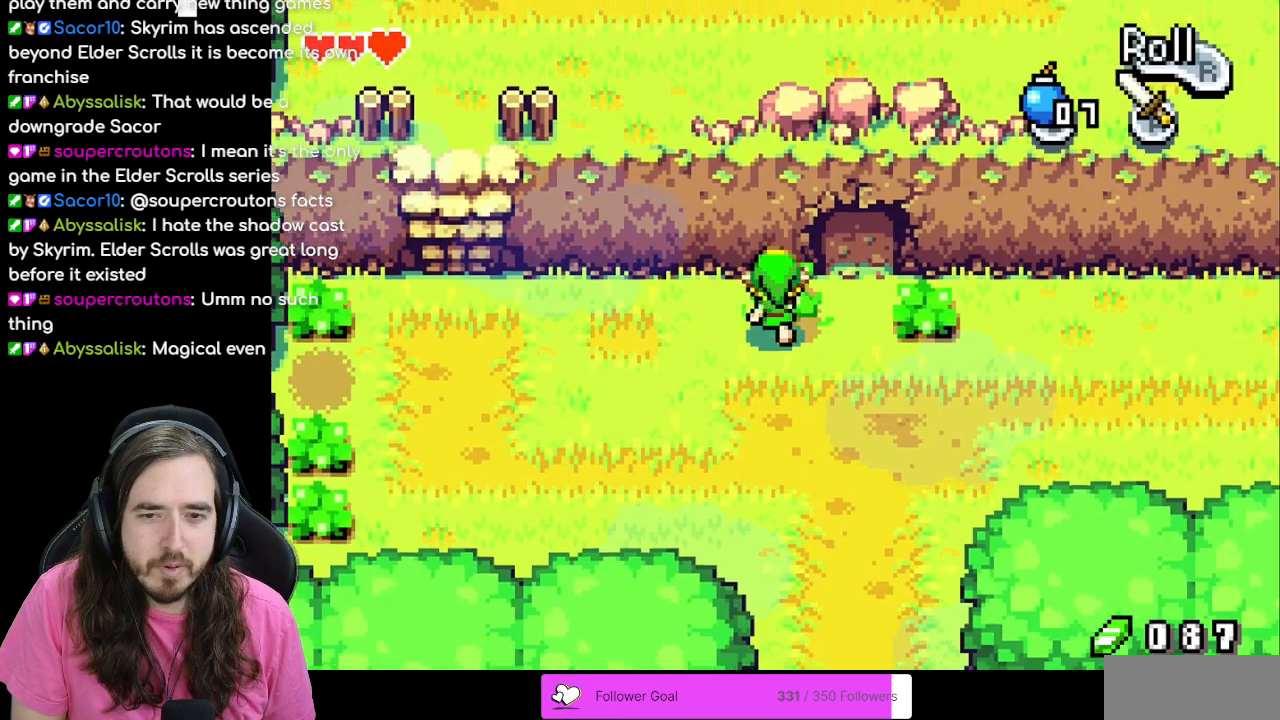
{"buttons": ["DPAD_LEFT"], "events": [[17, "DPAD_LEFT", "down"], [33, "DPAD_UP", "up"]]}
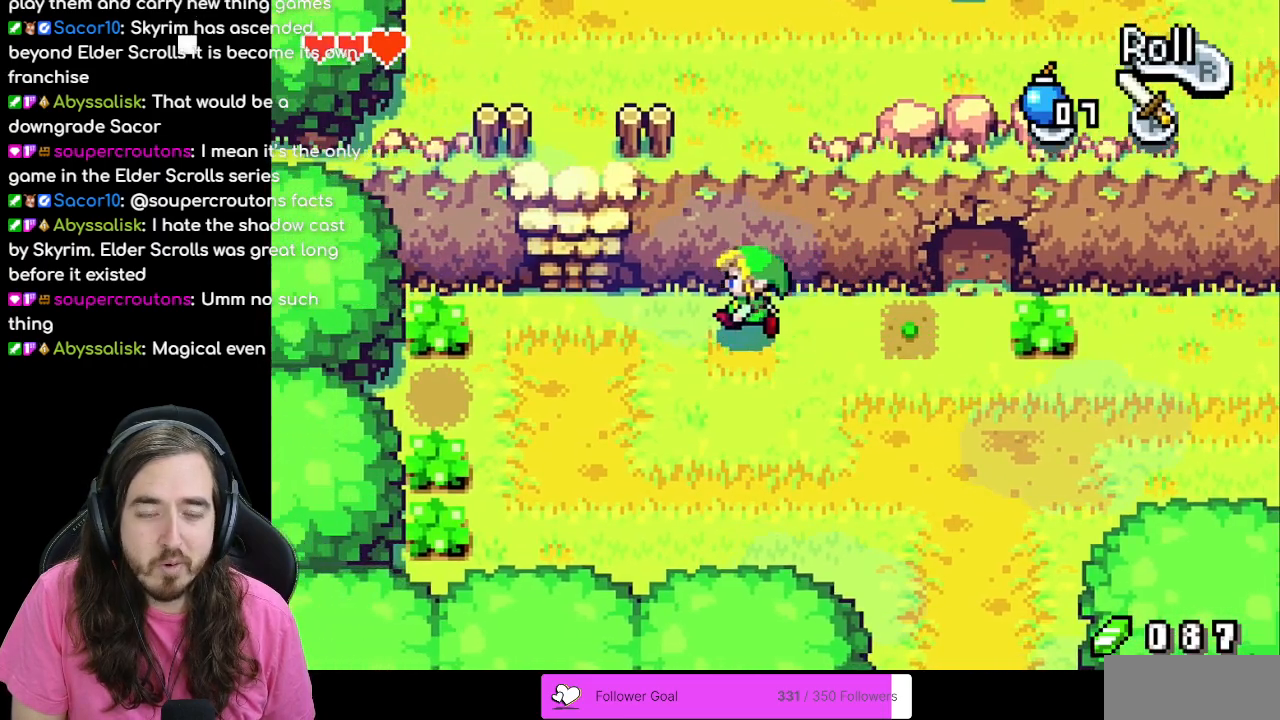
{"buttons": ["DPAD_UP"], "events": [[417, "DPAD_UP", "down"], [467, "DPAD_LEFT", "up"]]}
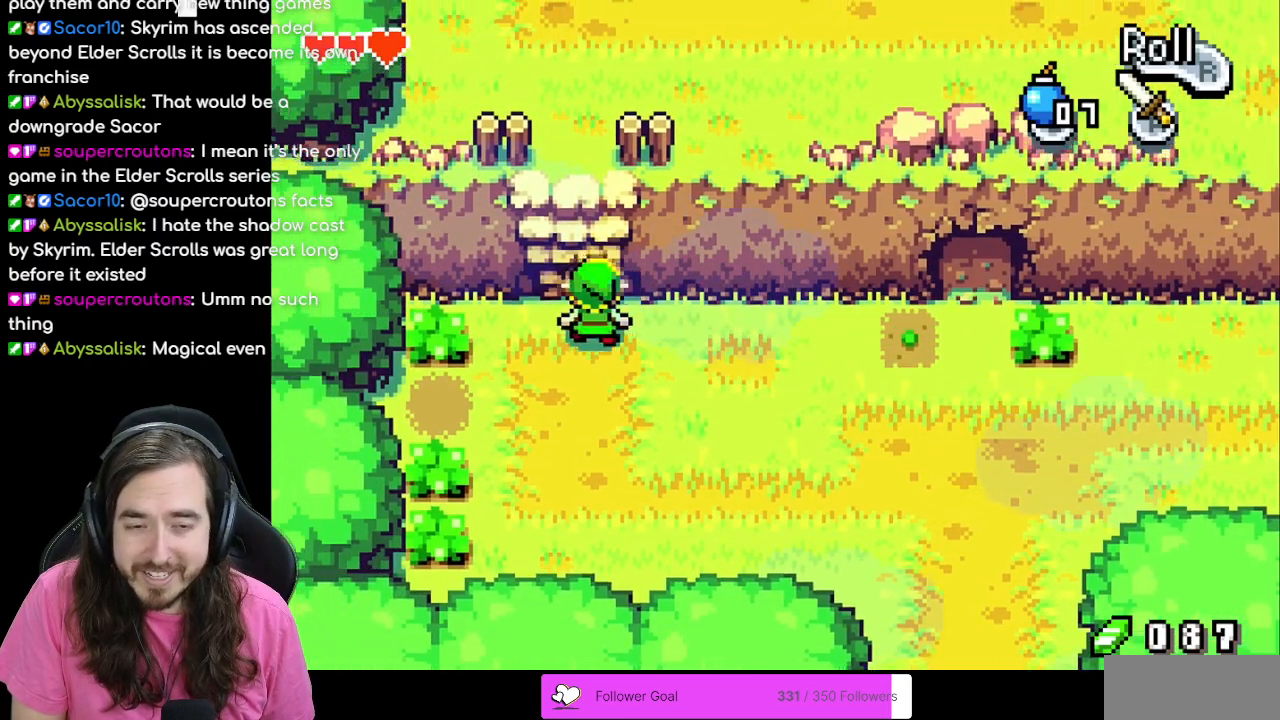
{"buttons": ["DPAD_UP"], "events": []}
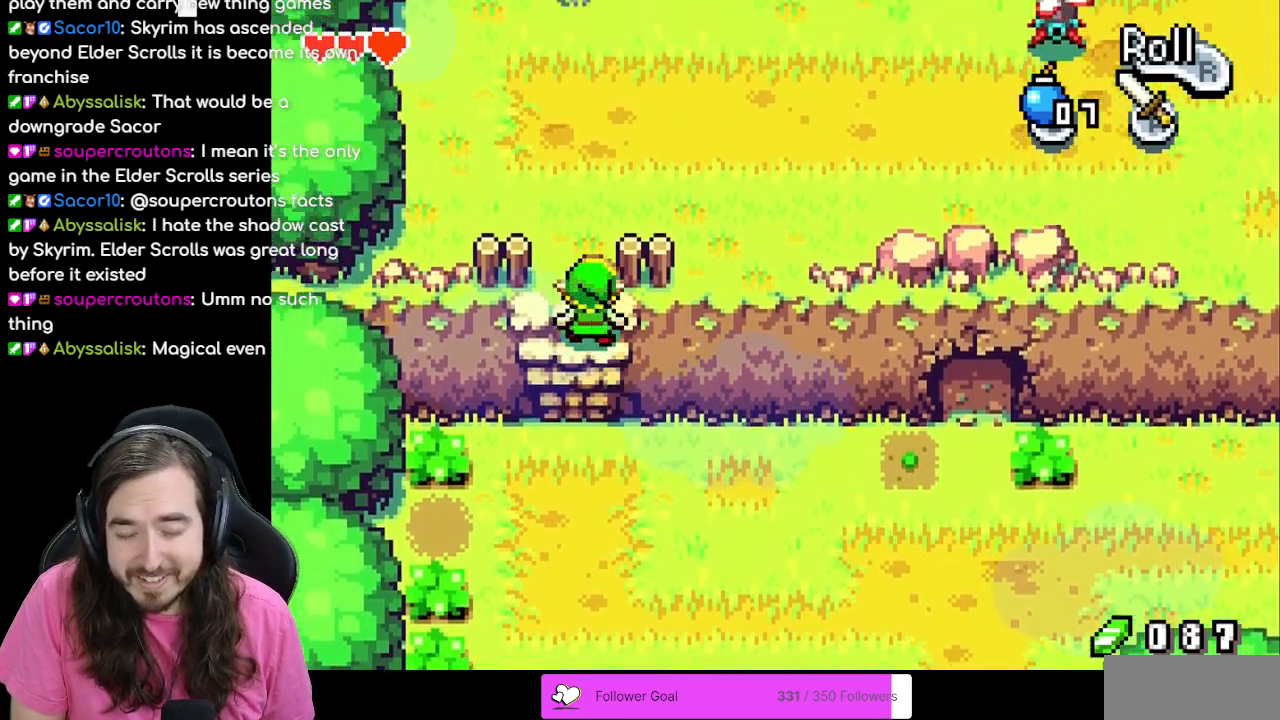
{"buttons": ["DPAD_UP", "DPAD_RIGHT"], "events": [[450, "DPAD_RIGHT", "down"]]}
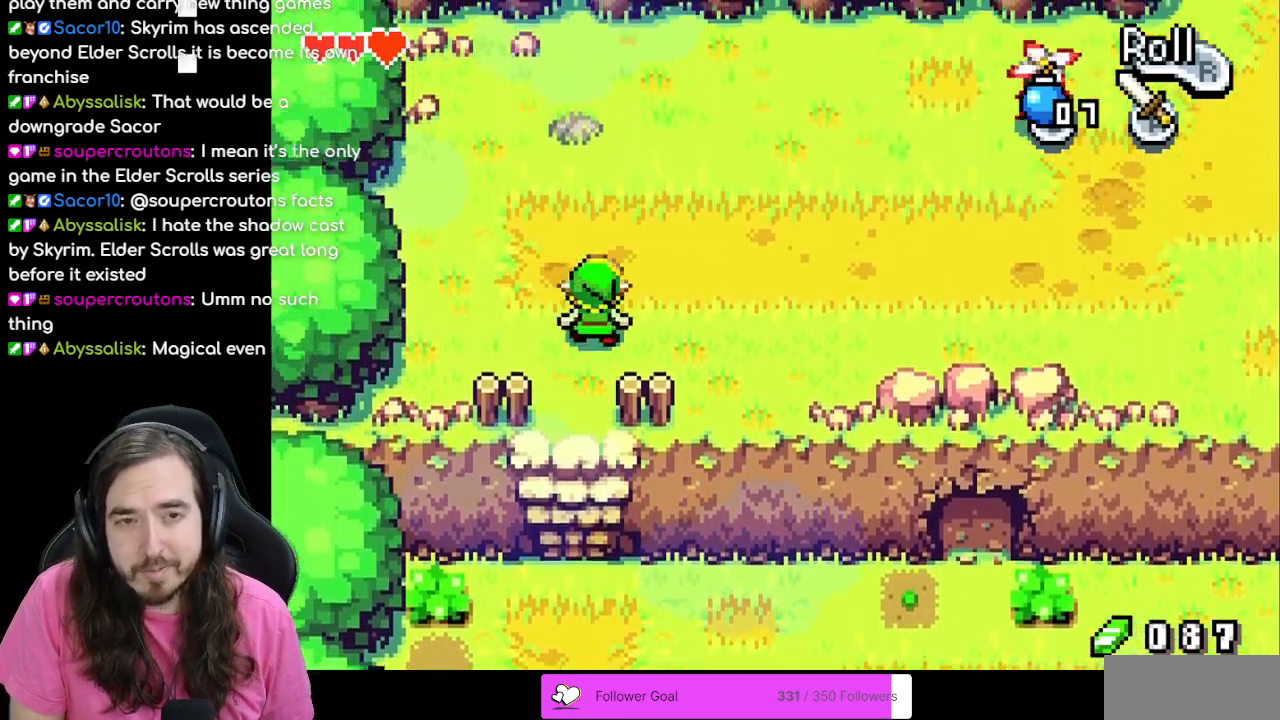
{"buttons": ["DPAD_UP", "DPAD_RIGHT"], "events": []}
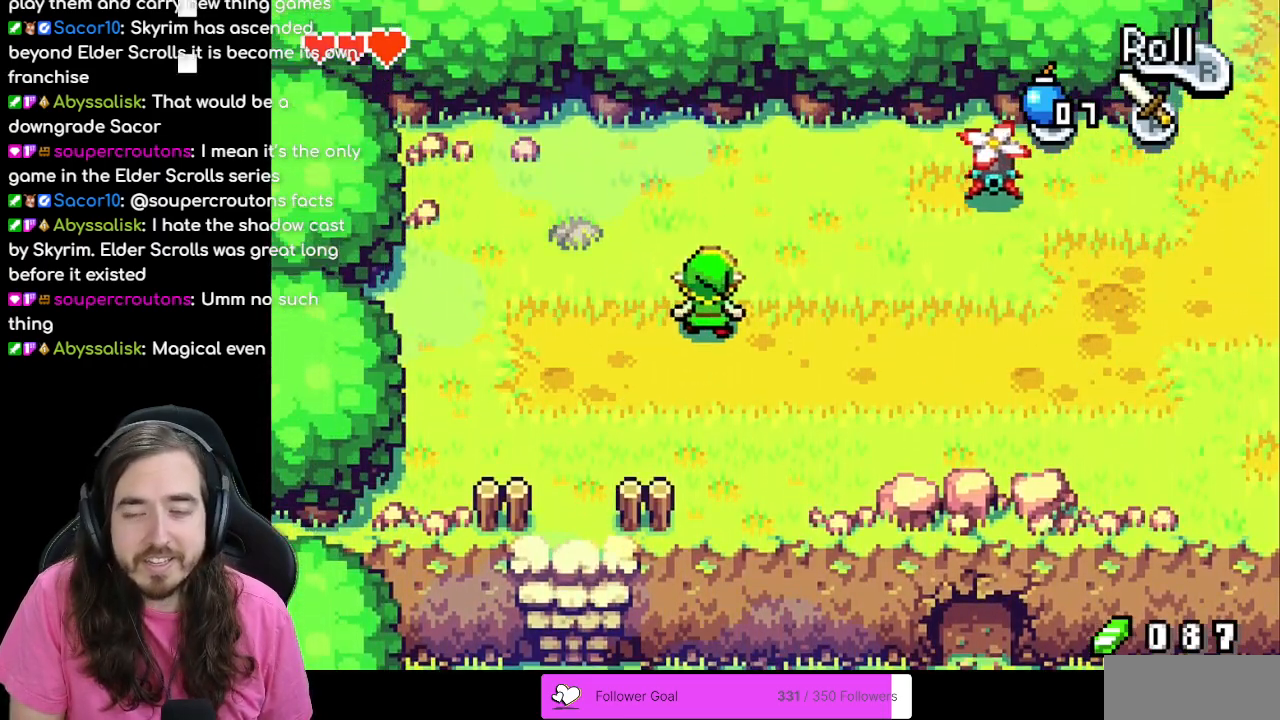
{"buttons": ["DPAD_RIGHT"], "events": [[433, "DPAD_UP", "up"]]}
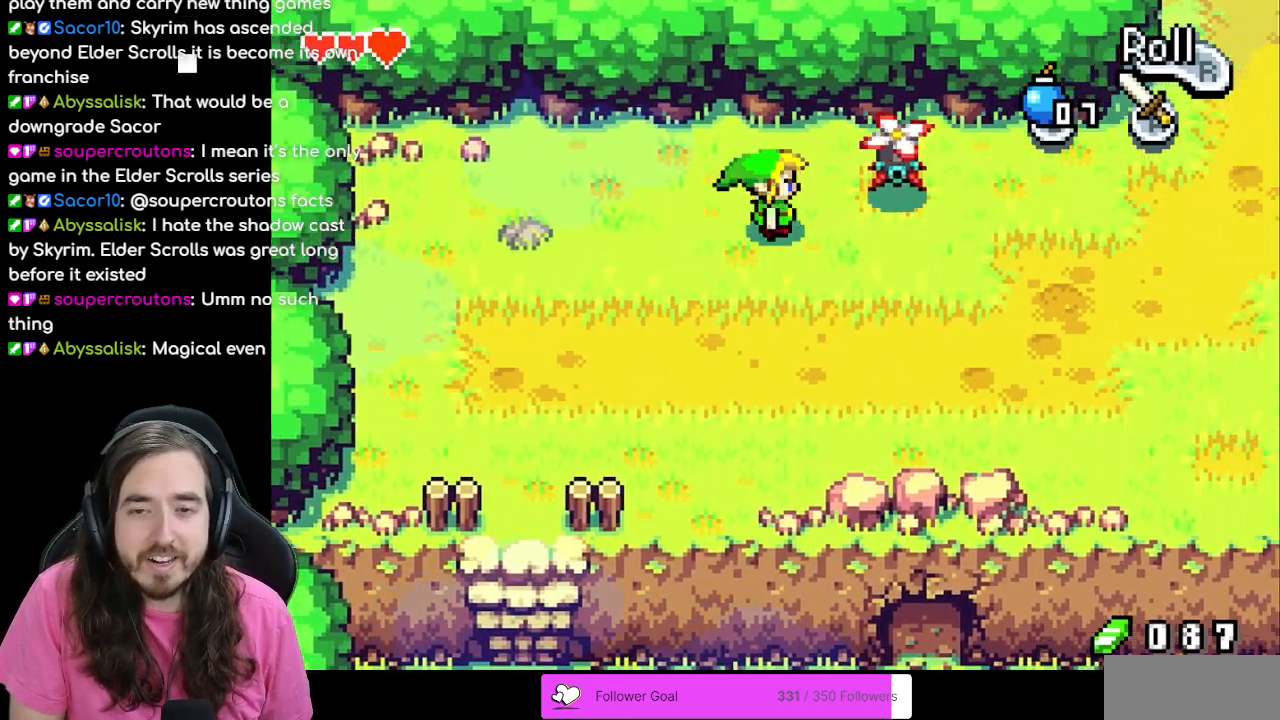
{"buttons": ["DPAD_DOWN", "DPAD_RIGHT"], "events": [[33, "A", "down"], [167, "DPAD_RIGHT", "up"], [183, "A", "up"], [283, "DPAD_RIGHT", "down"], [483, "DPAD_DOWN", "down"]]}
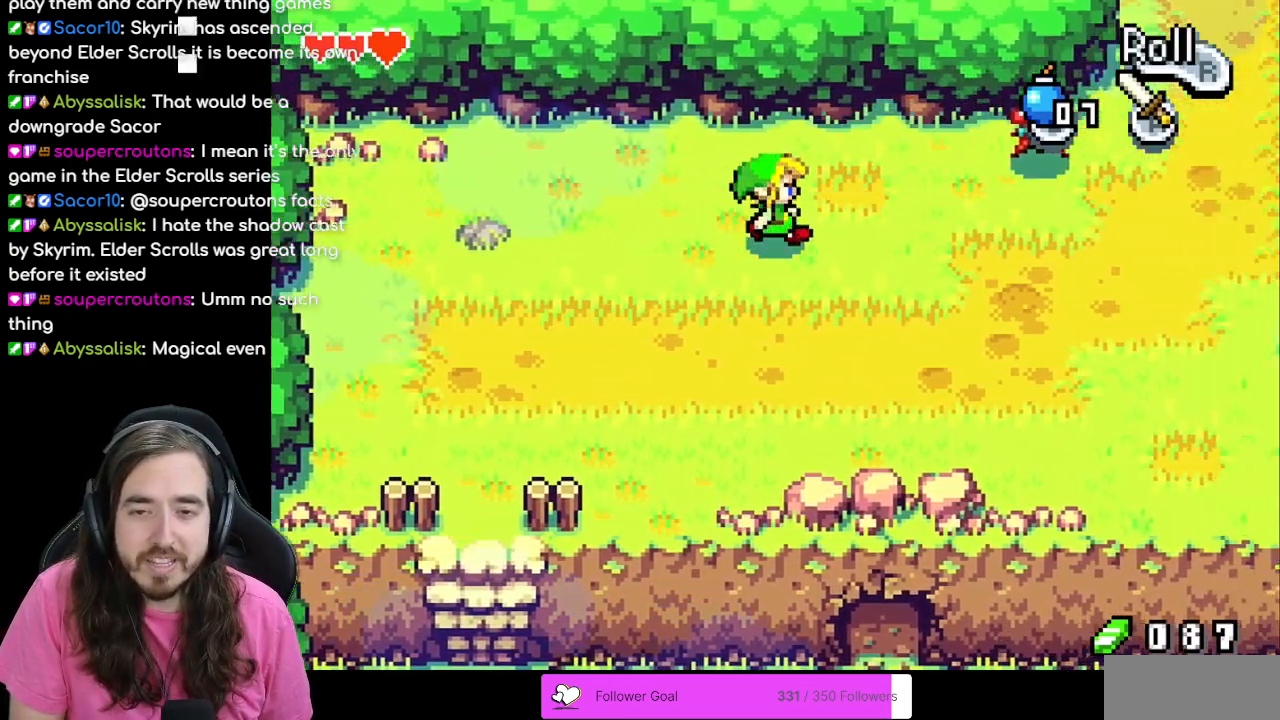
{"buttons": ["DPAD_DOWN", "DPAD_RIGHT"], "events": []}
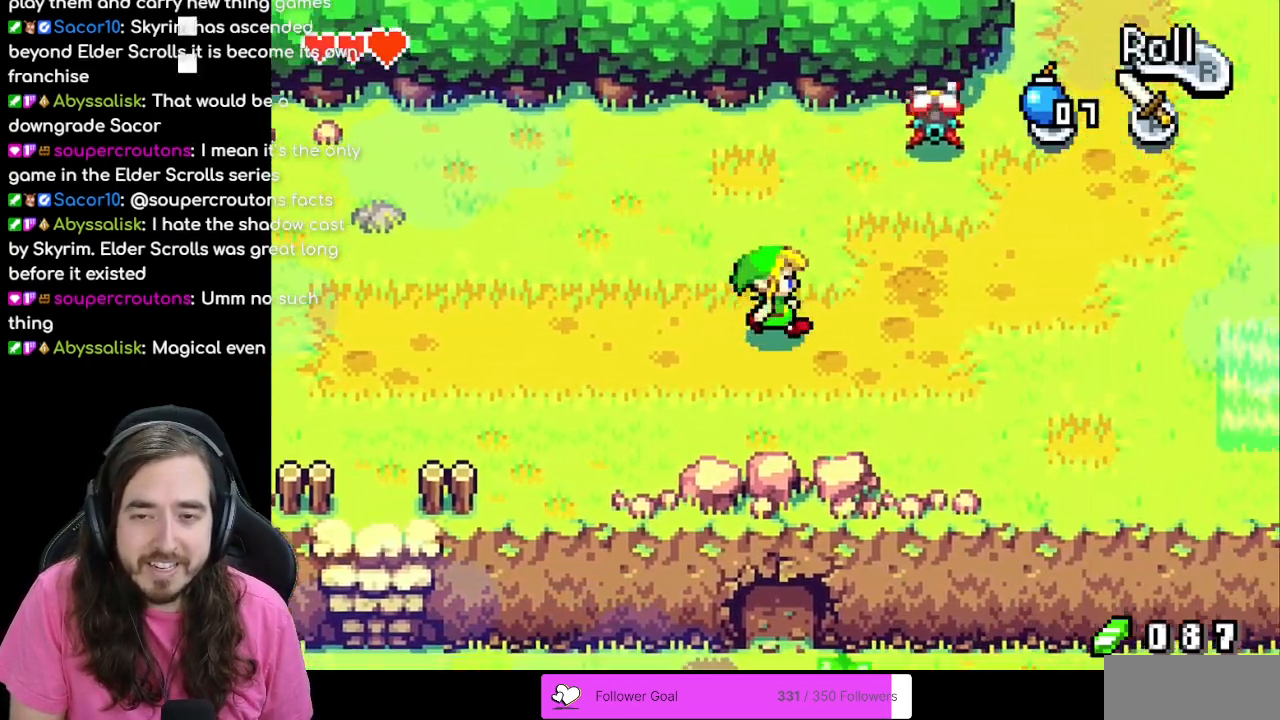
{"buttons": ["DPAD_RIGHT"], "events": [[33, "DPAD_DOWN", "up"]]}
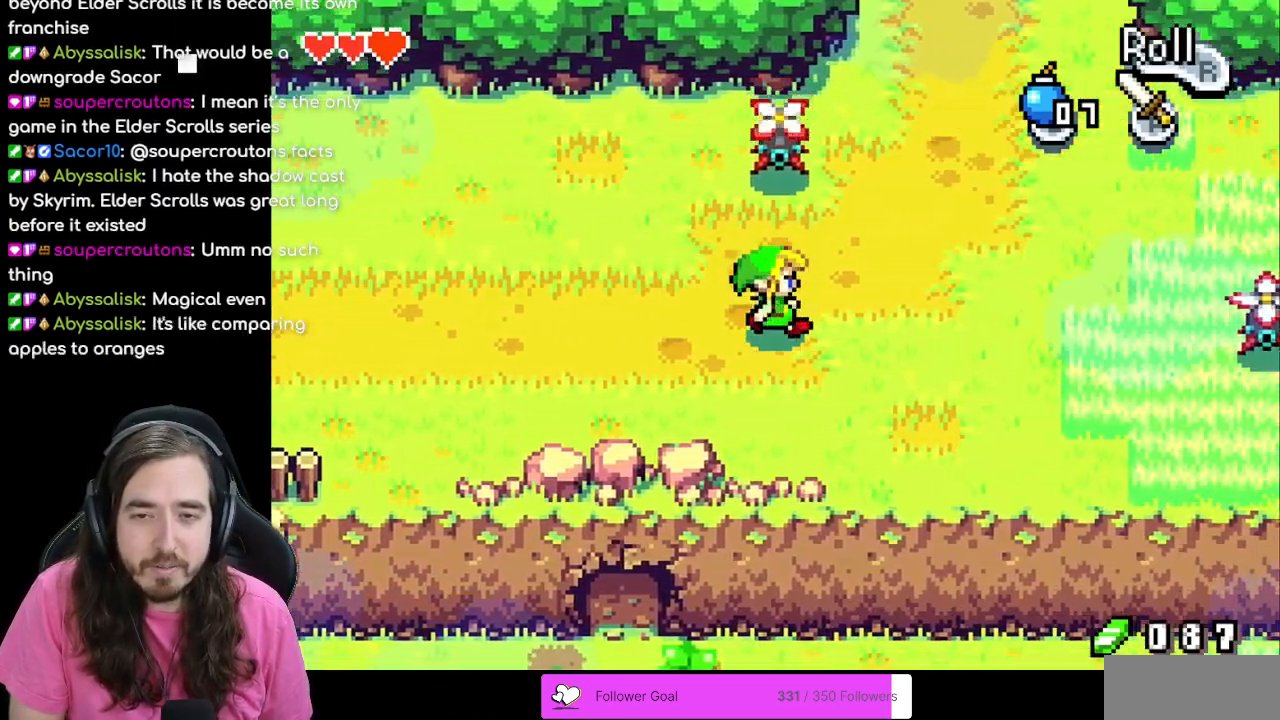
{"buttons": ["DPAD_RIGHT"], "events": []}
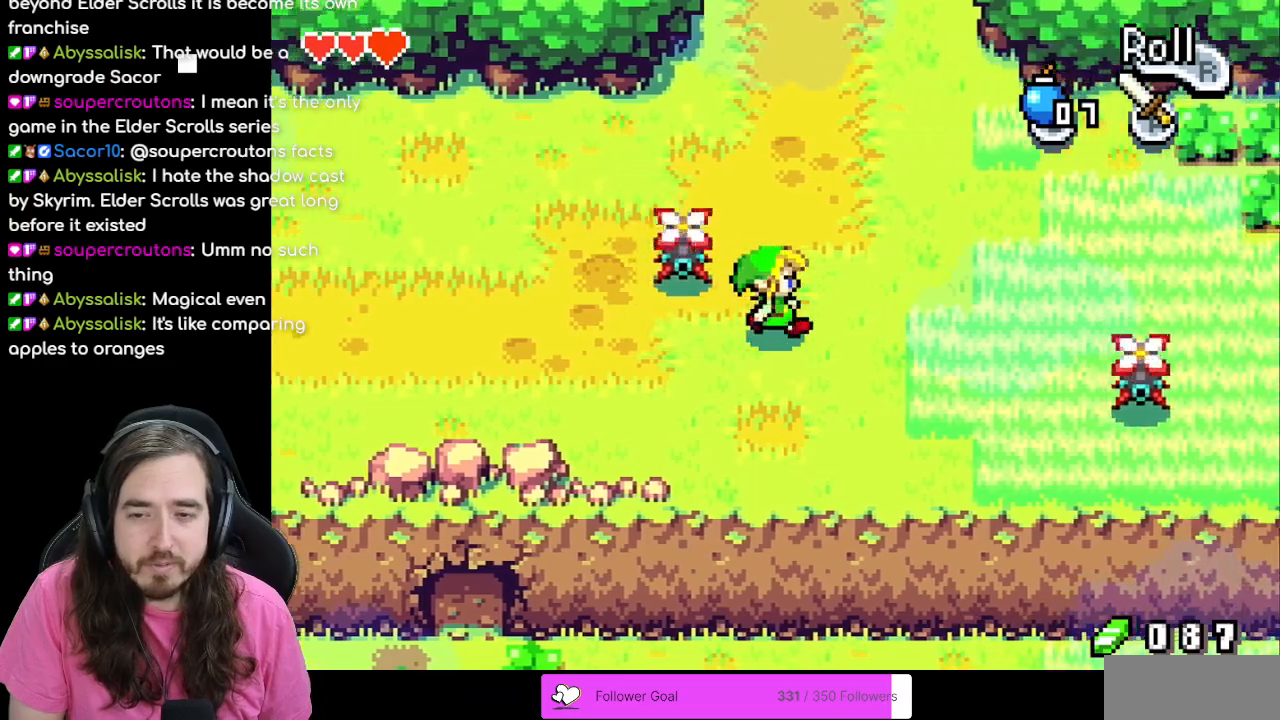
{"buttons": ["DPAD_DOWN", "DPAD_RIGHT"], "events": [[383, "DPAD_DOWN", "down"]]}